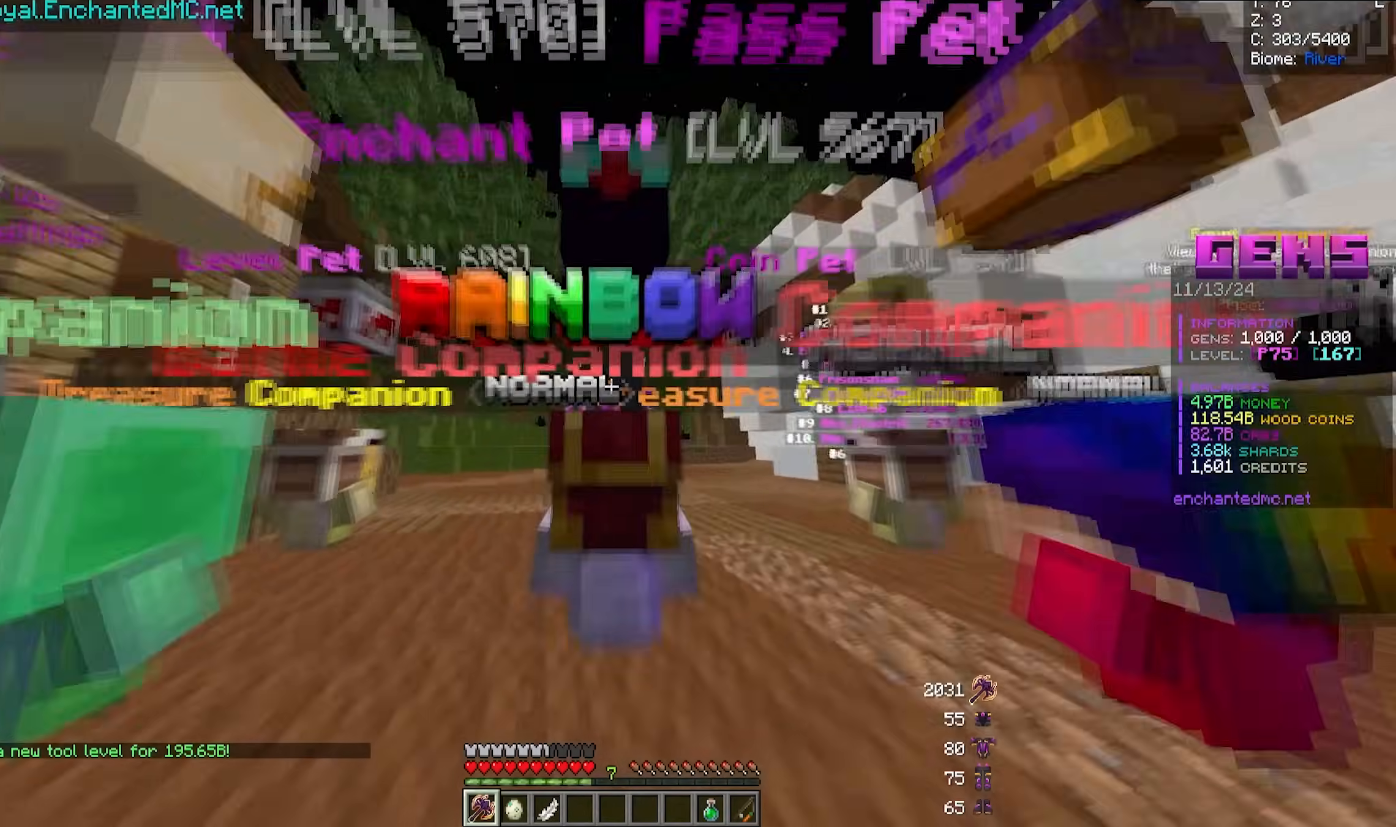
Gameplay with keyboard and mouse; each line is a JSON object with the keys and mouse buttons held at the frame after it. "events" lists presses ("down") and releases ("up") of "a", "d", "s", "w", "mouse_left" and "mouse_right" between this image and that frame as [ms after this image, input, new state], when the widget could be followed in between. "mouse_left", "mouse_right" = the "left", "right" buttons of the "mouse" list. No other keys are recorded. Fast repeated clicks can show as one long hold. Mouse movement is not recorded.
{"keys": [], "mouse": [], "events": []}
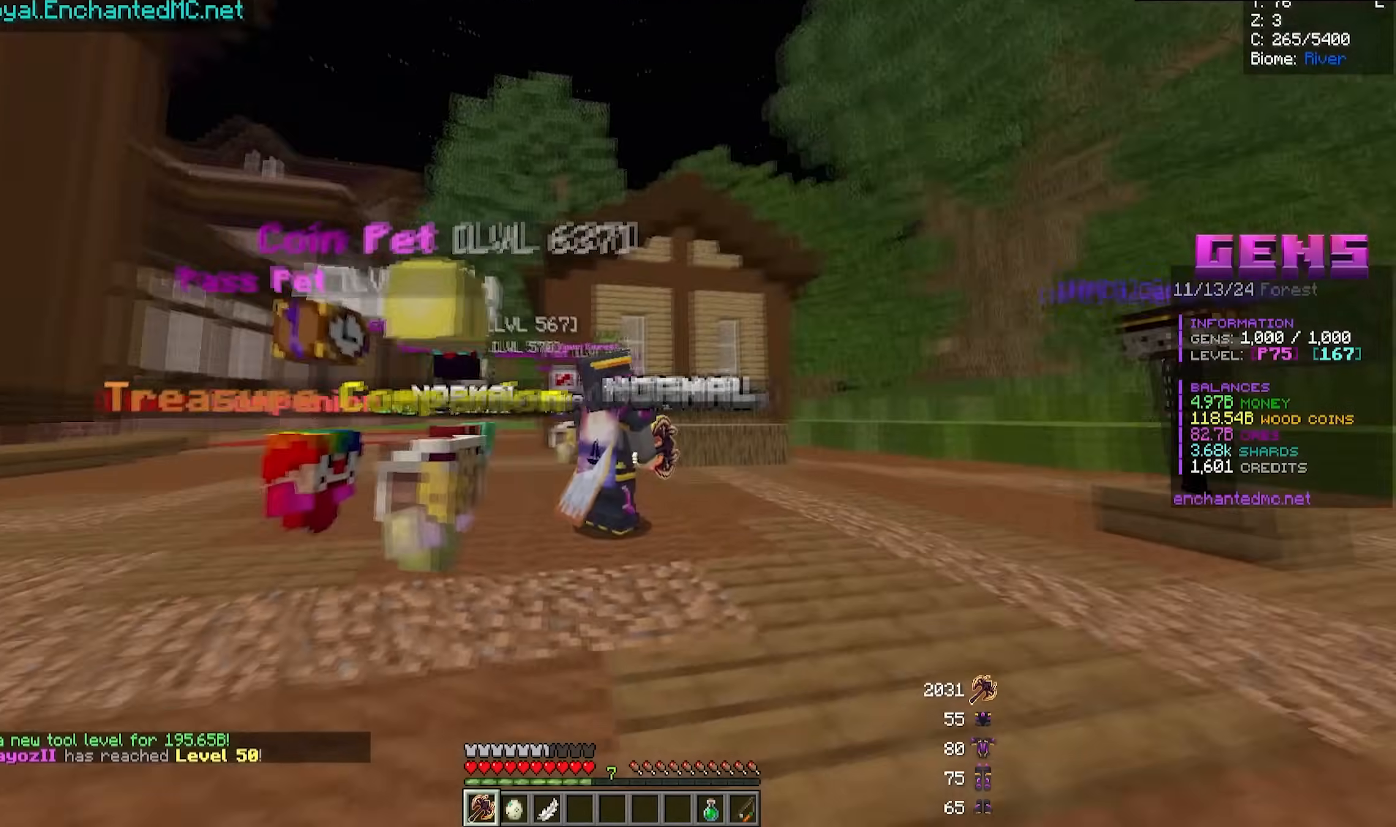
{"keys": [], "mouse": [], "events": []}
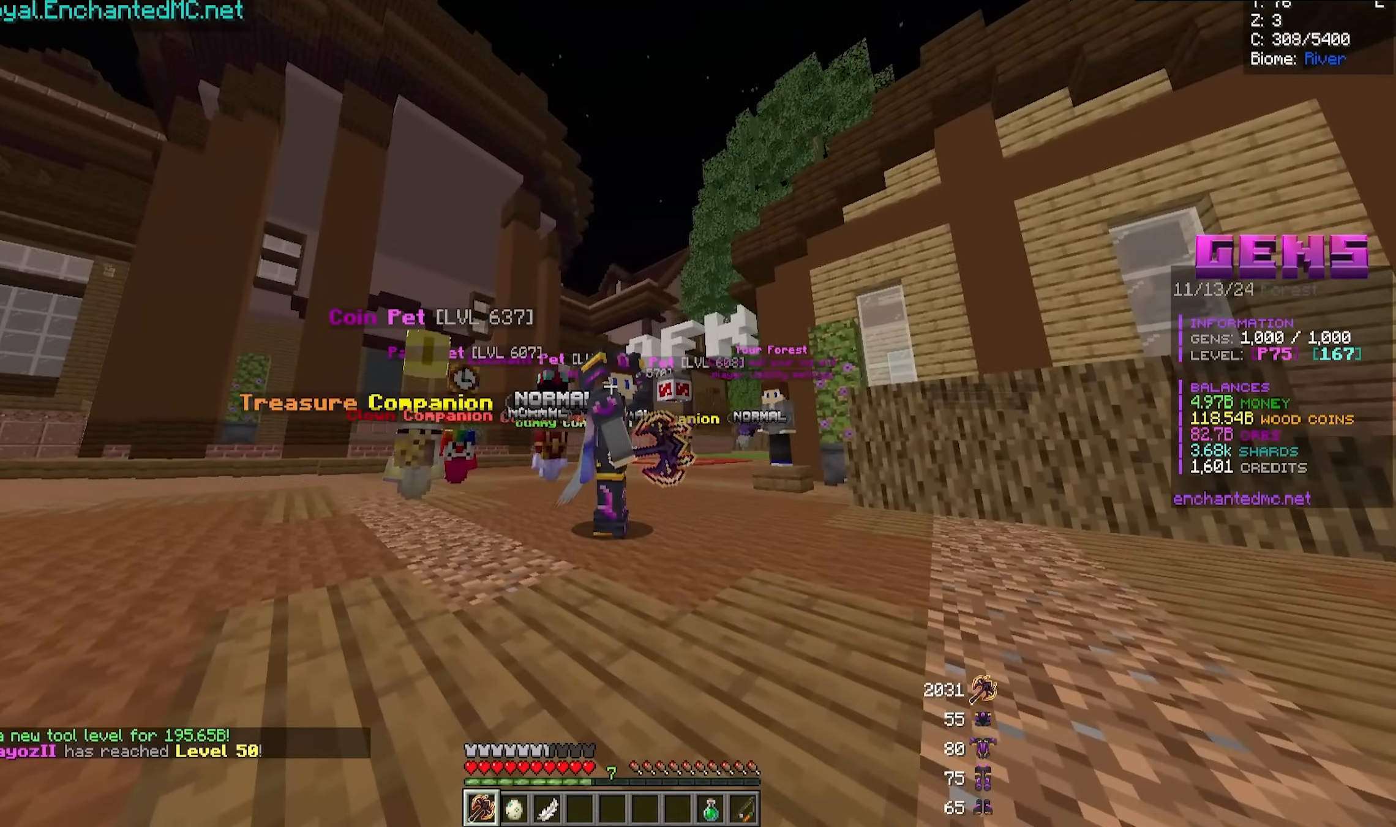
{"keys": [], "mouse": [], "events": []}
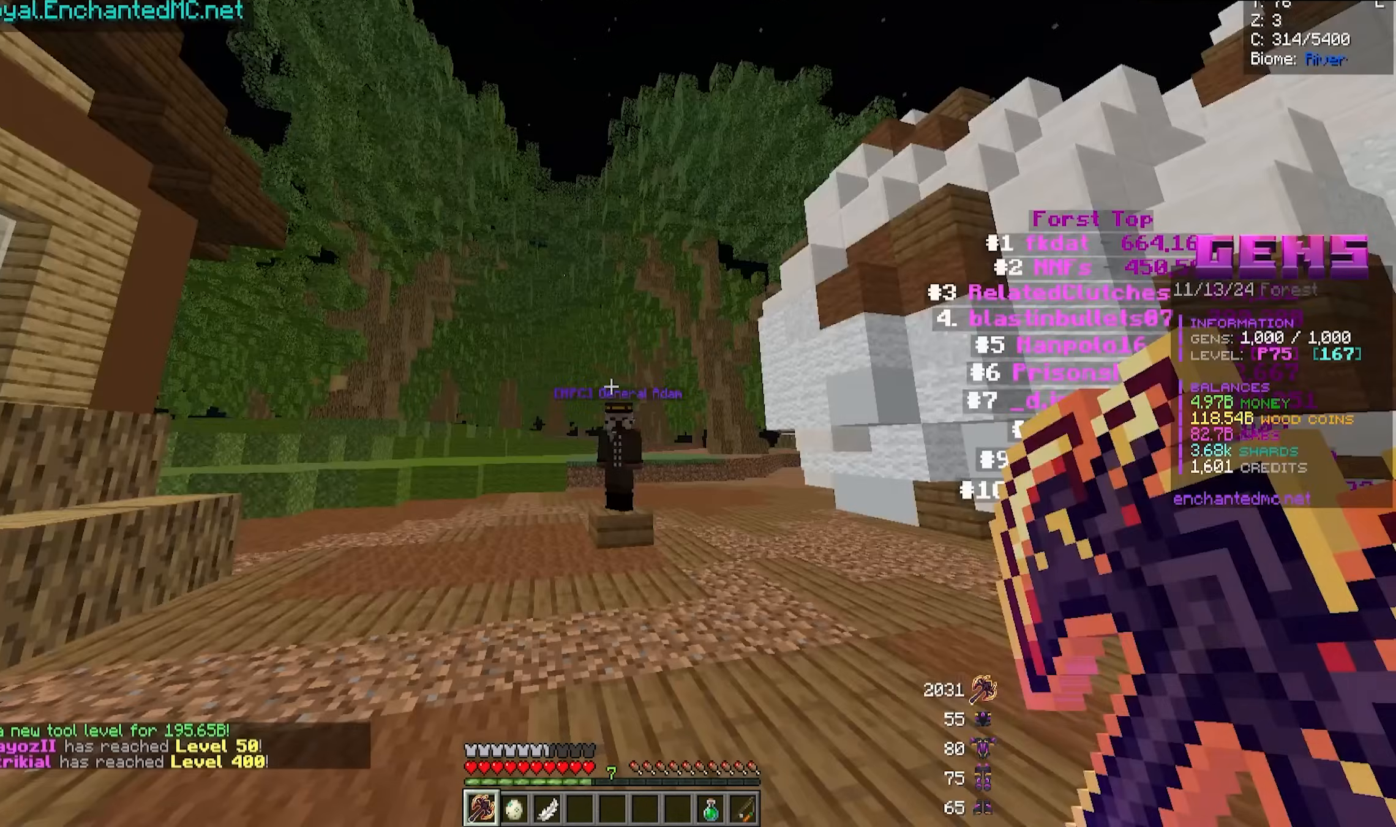
{"keys": [], "mouse": [], "events": []}
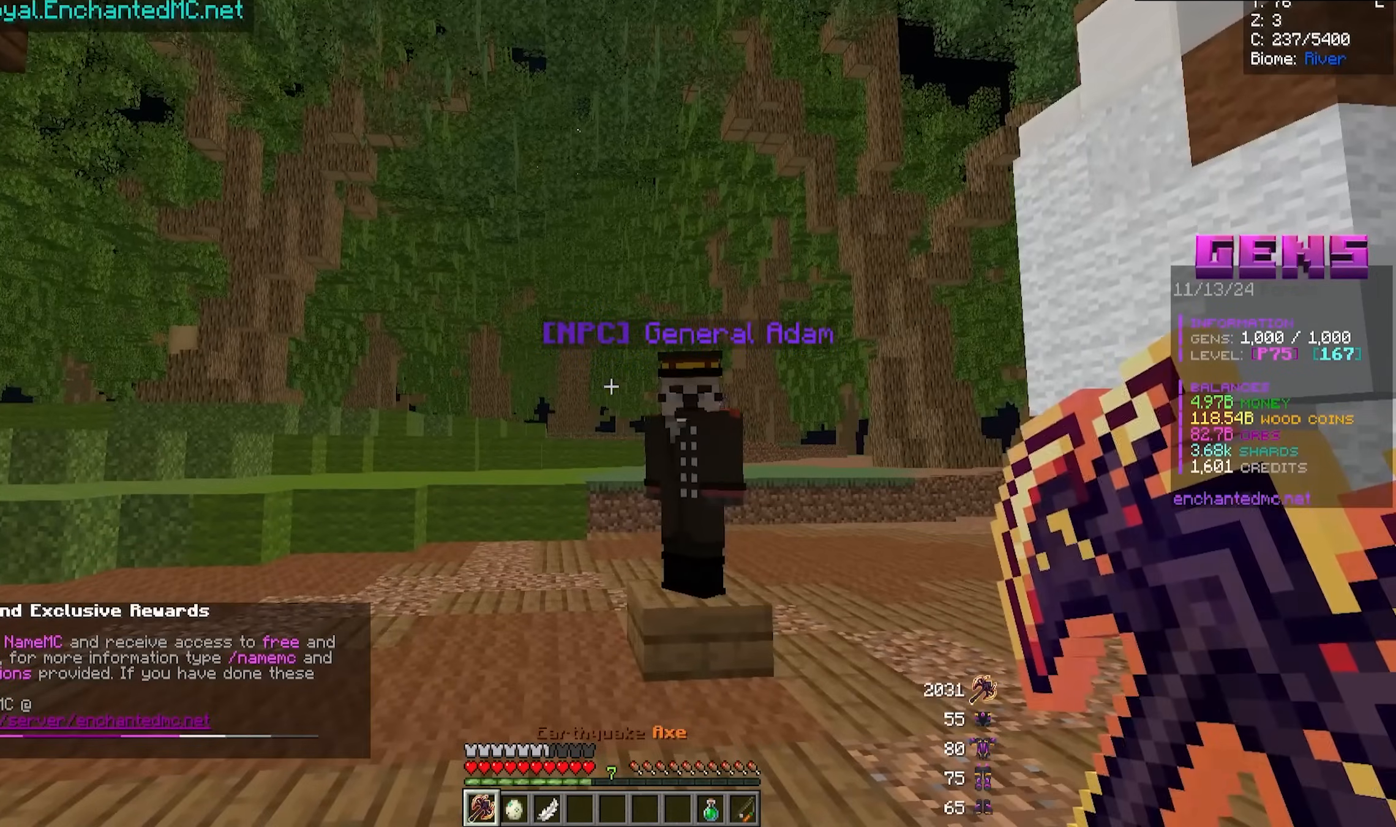
{"keys": [], "mouse": [], "events": []}
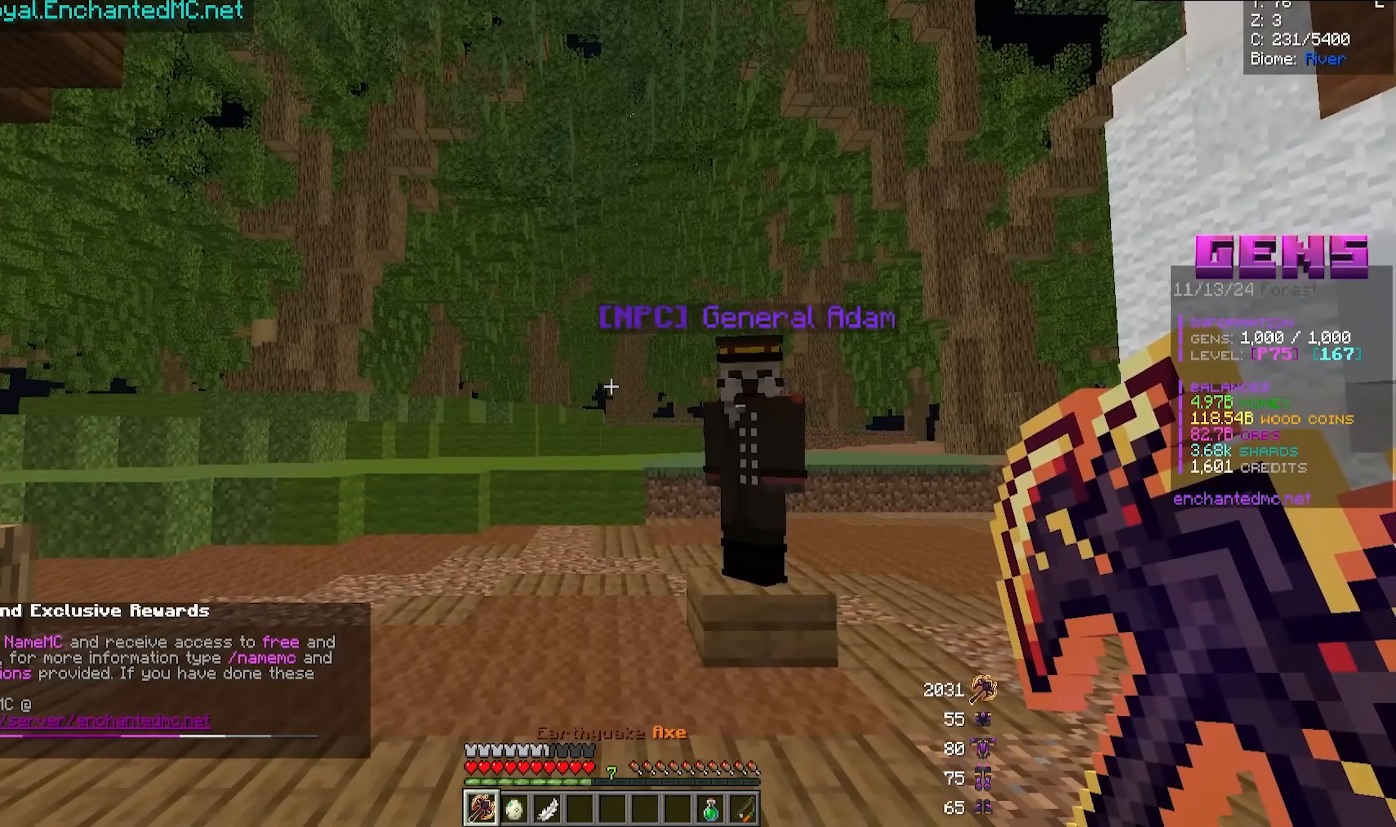
{"keys": [], "mouse": [], "events": []}
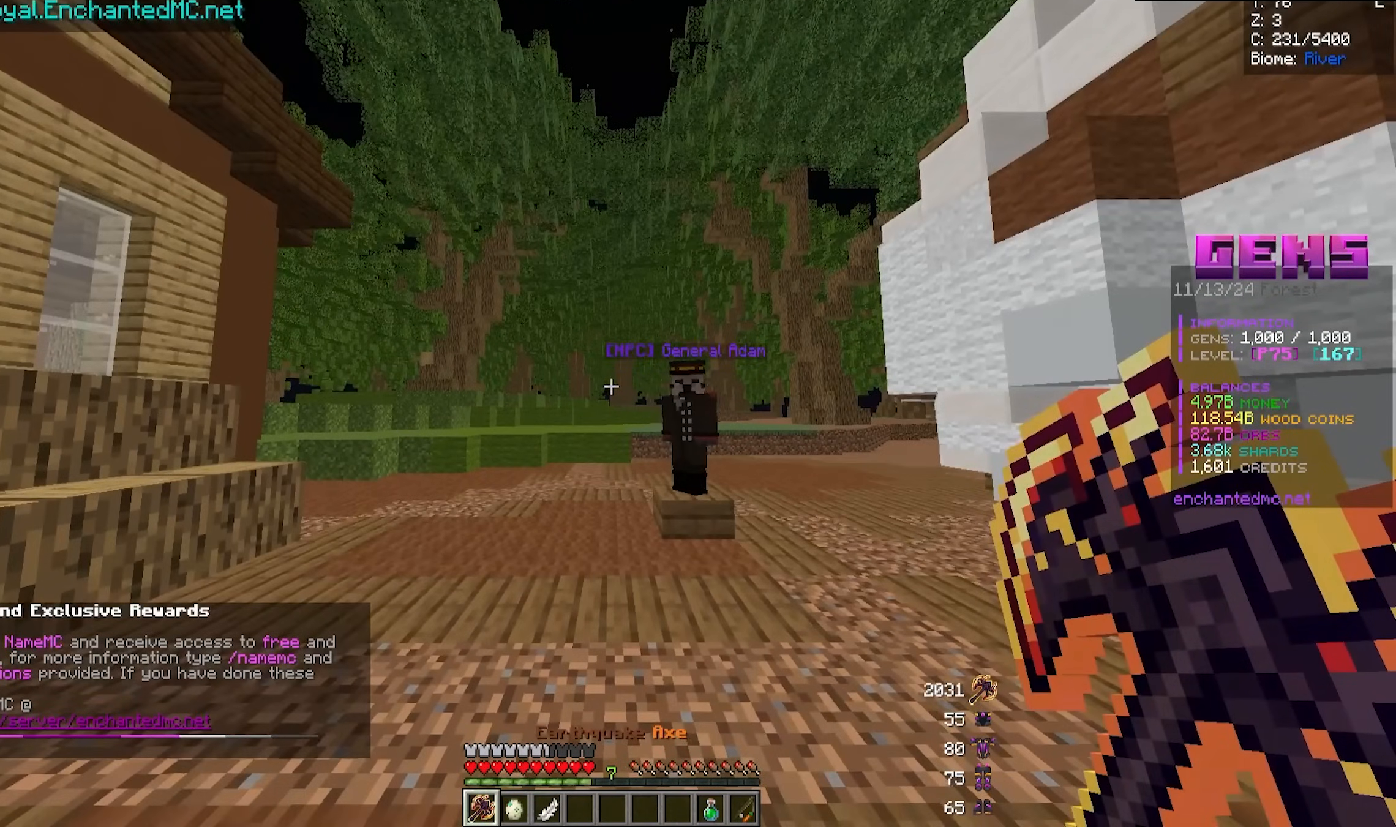
{"keys": [], "mouse": [], "events": []}
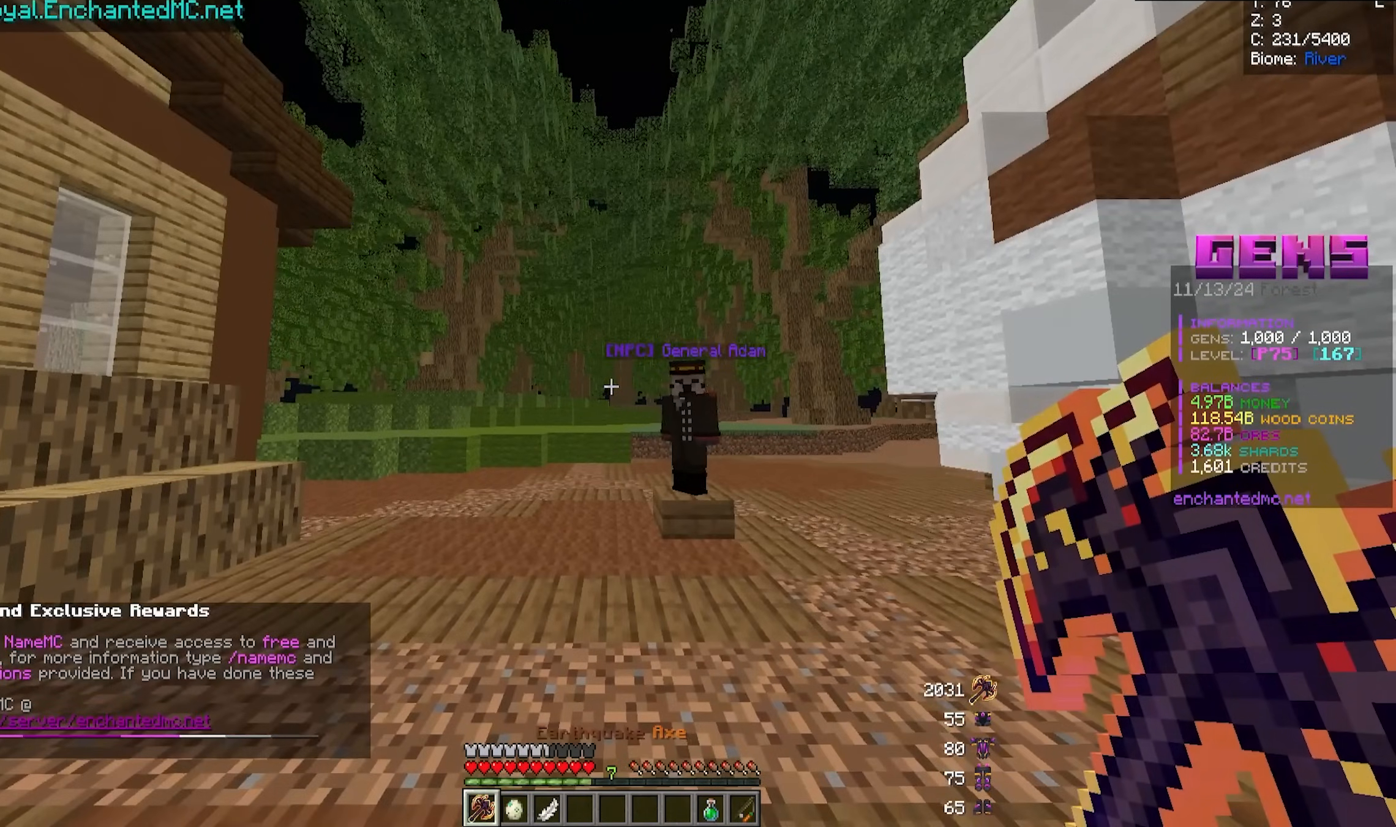
{"keys": [], "mouse": [], "events": []}
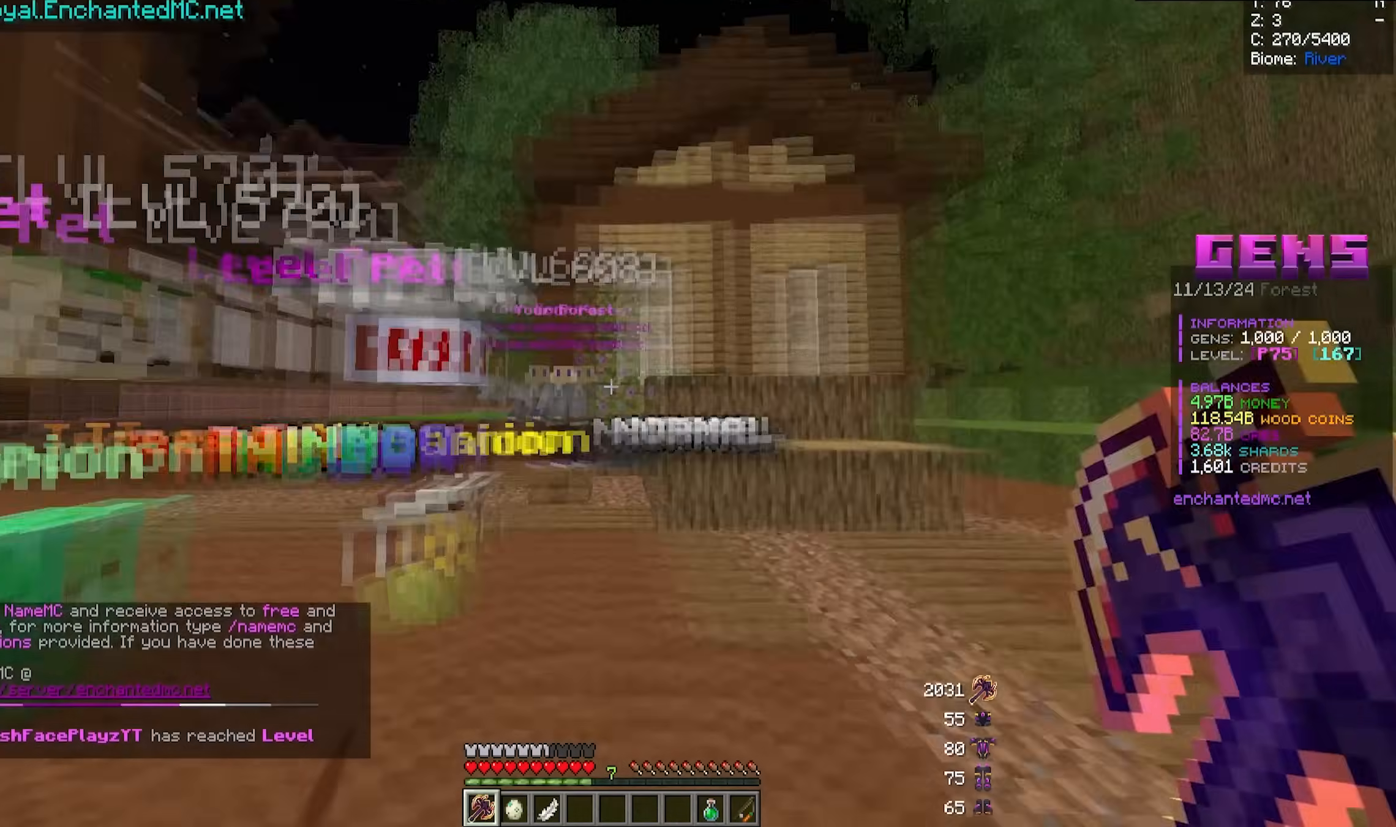
{"keys": ["a", "w"], "mouse": [], "events": [[333, "a", "down"], [333, "w", "down"]]}
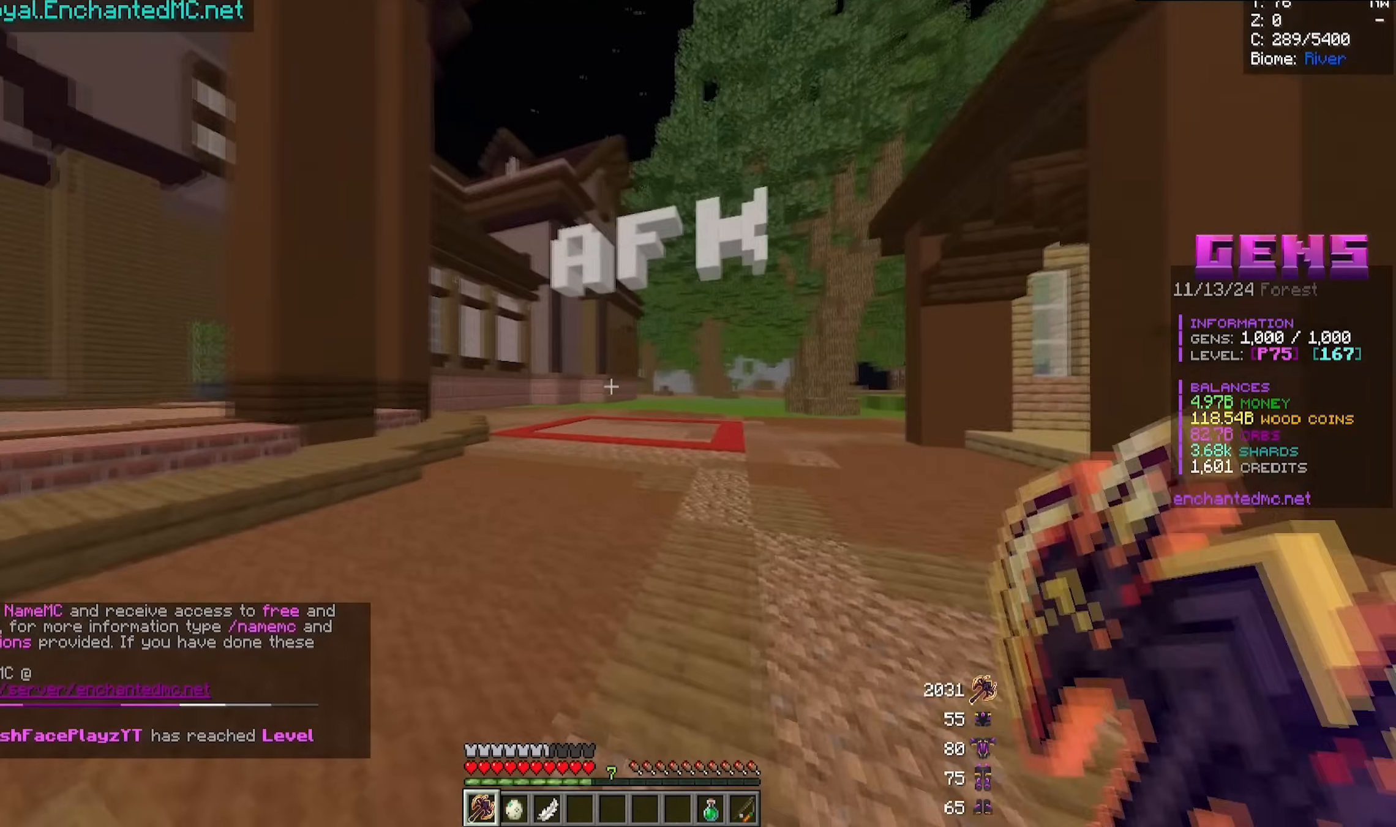
{"keys": ["s"], "mouse": [], "events": [[333, "w", "up"], [417, "s", "down"], [450, "a", "up"]]}
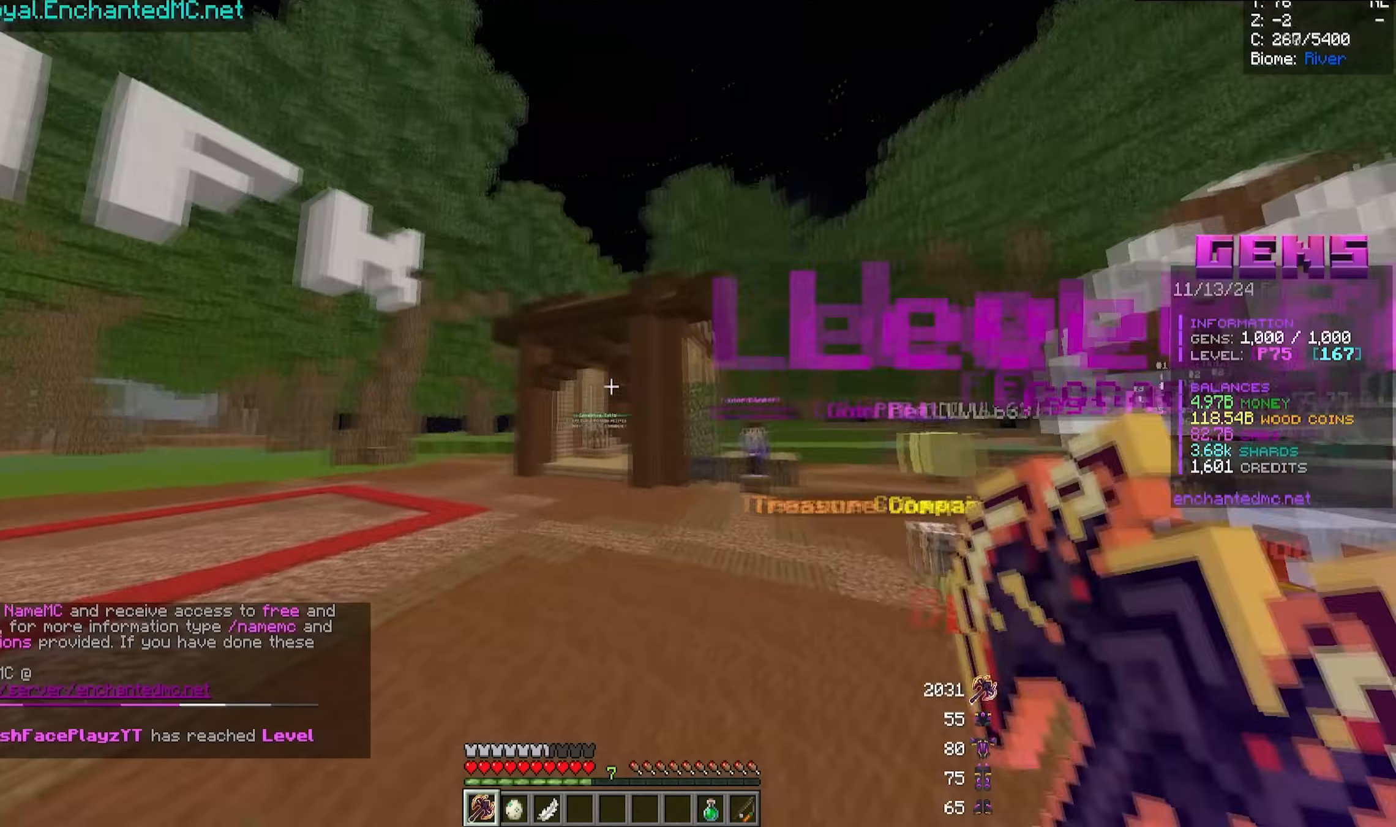
{"keys": [], "mouse": [], "events": [[150, "s", "up"]]}
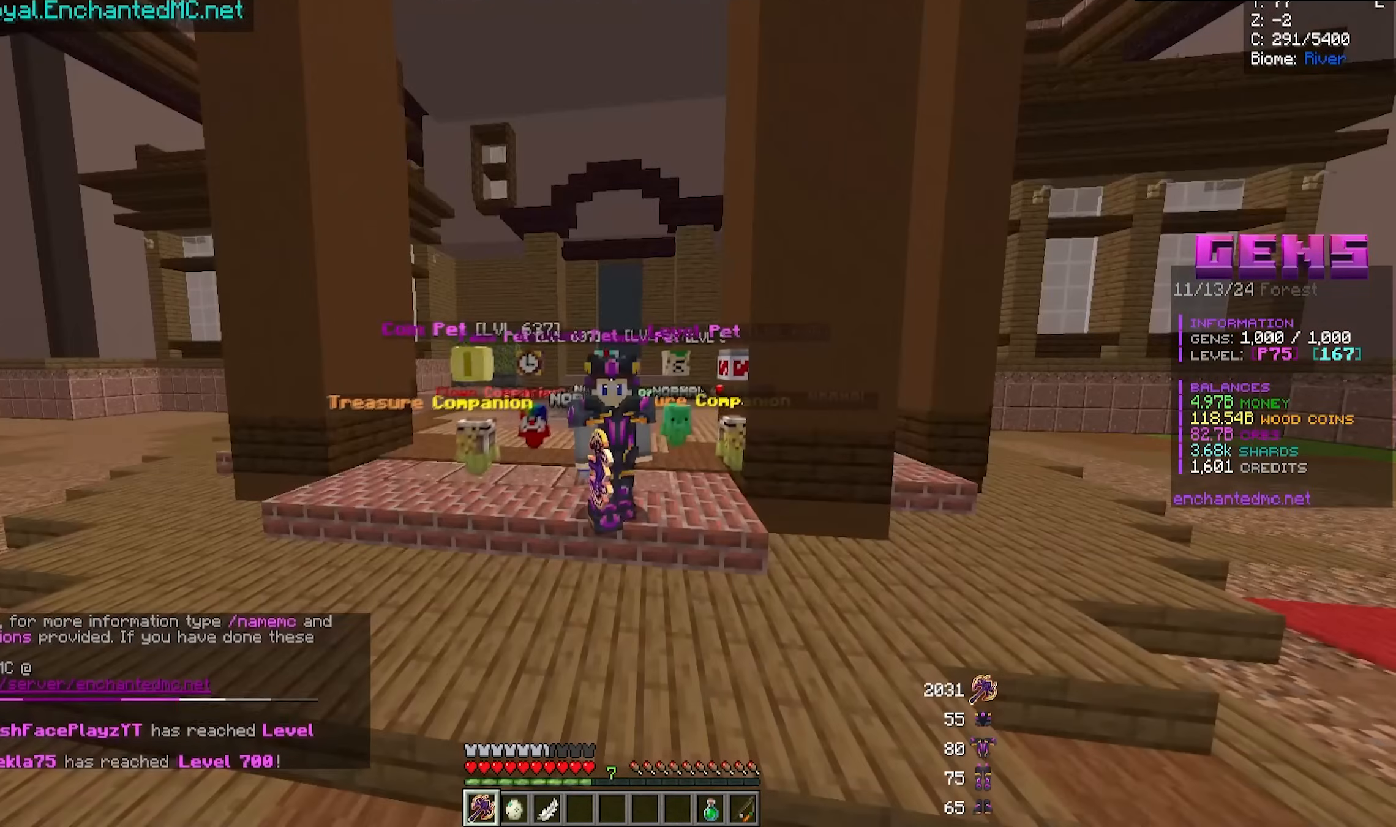
{"keys": [], "mouse": [], "events": []}
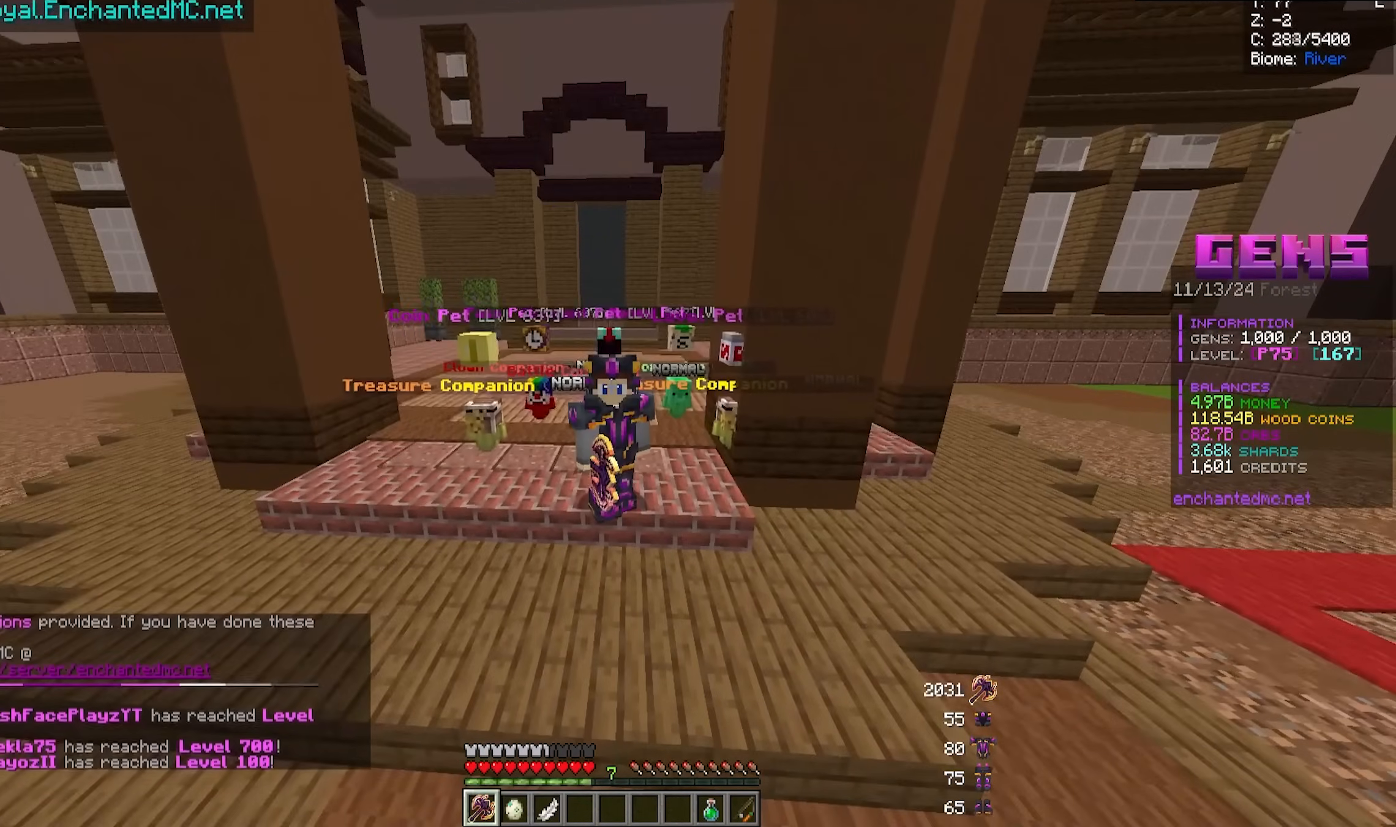
{"keys": [], "mouse": [], "events": []}
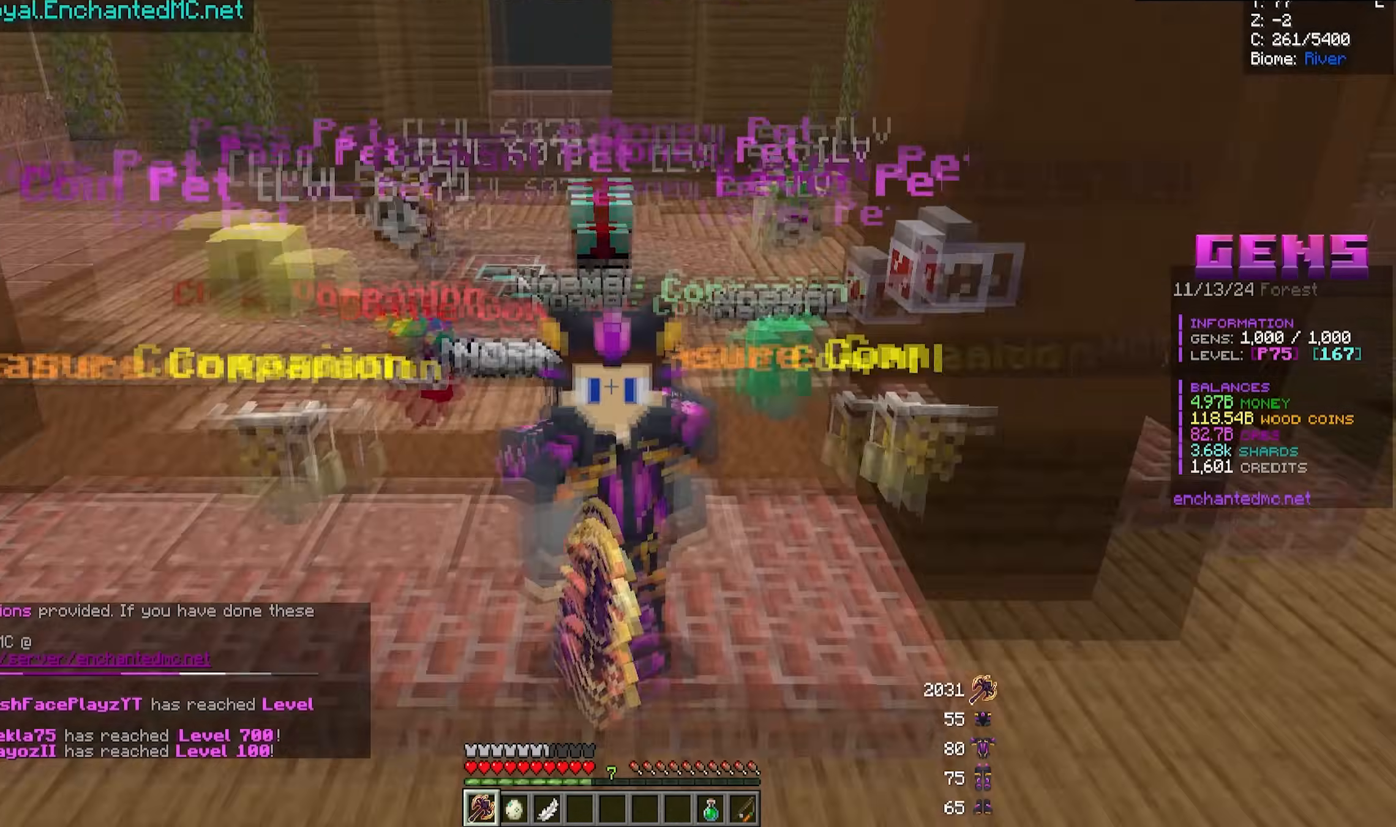
{"keys": [], "mouse": [], "events": []}
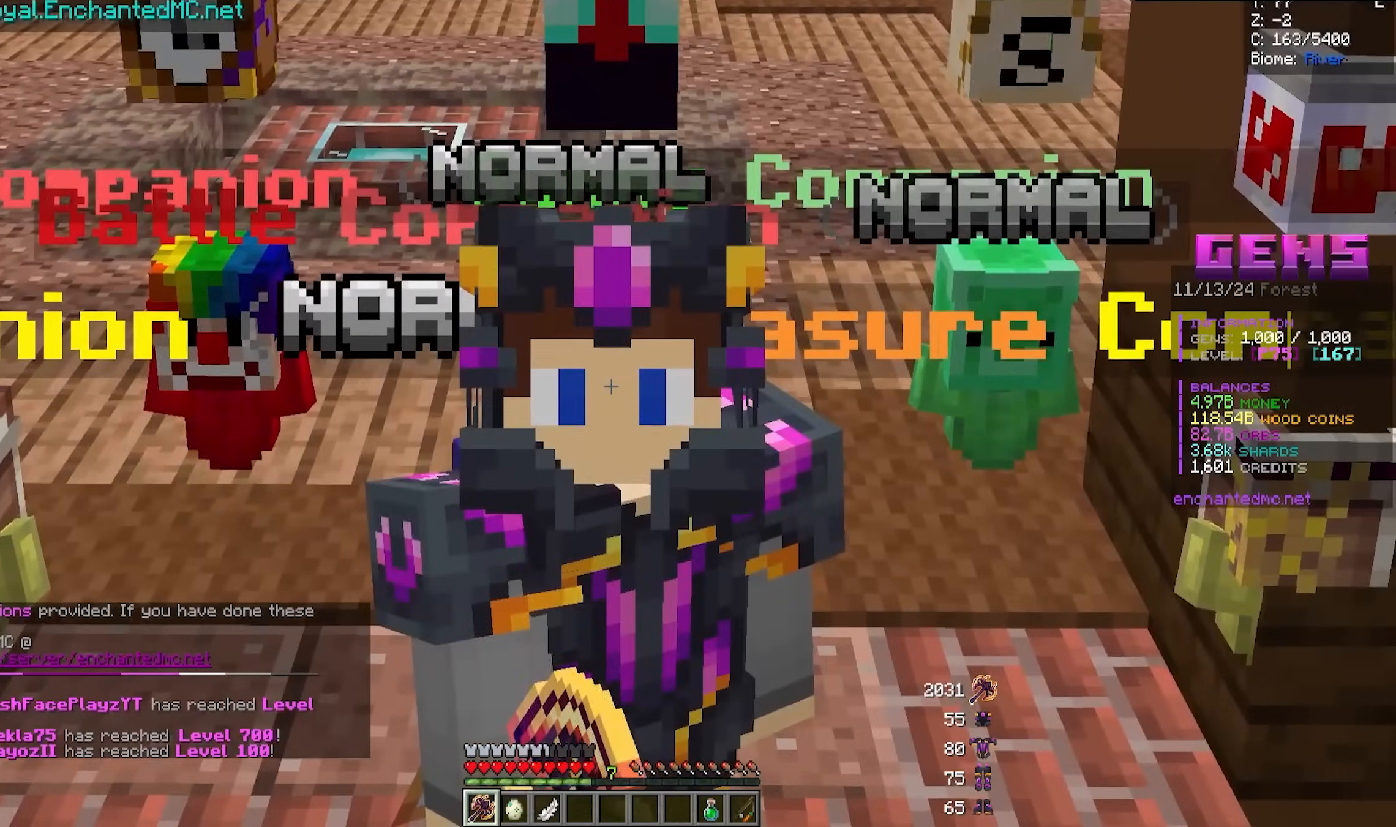
{"keys": ["w"], "mouse": [], "events": [[500, "w", "down"]]}
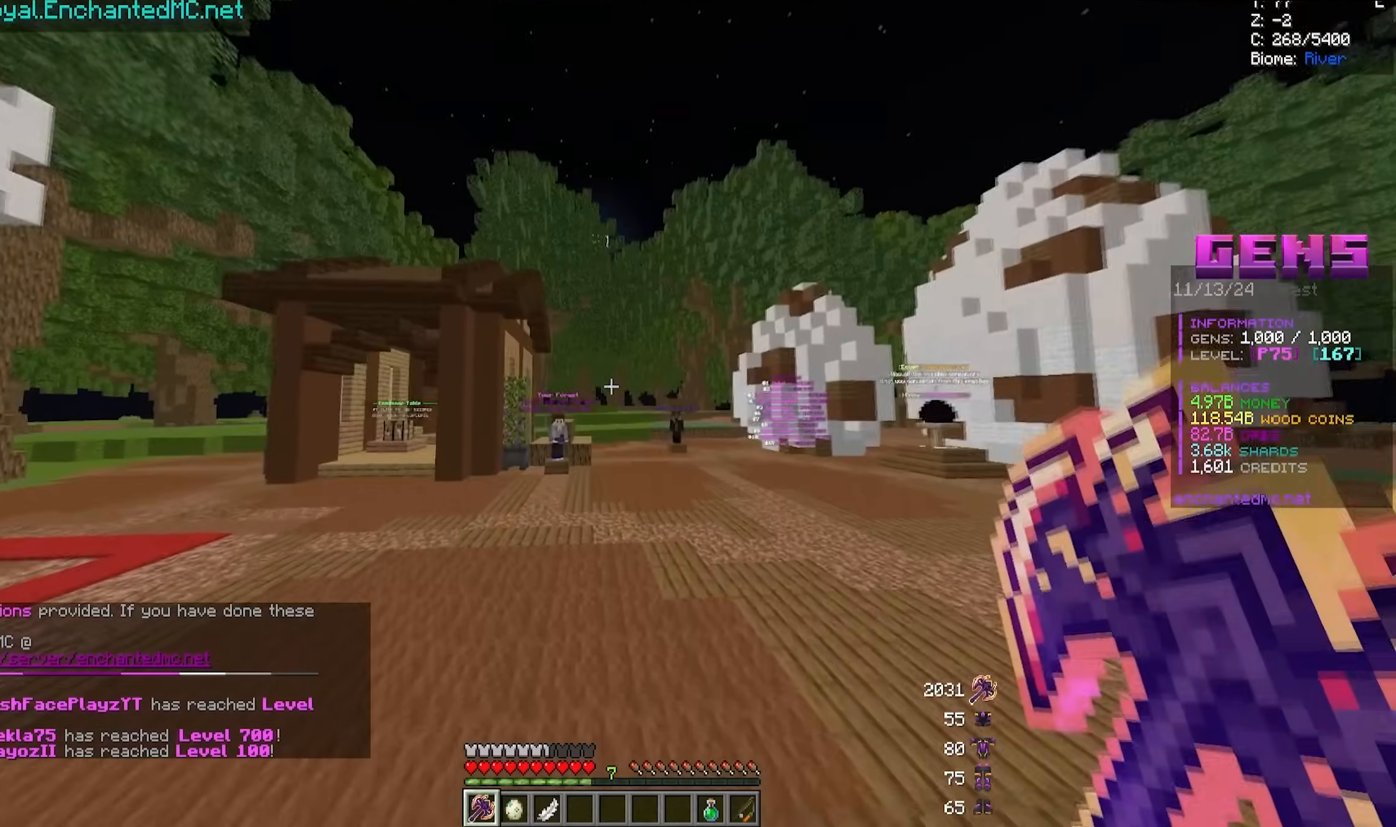
{"keys": [], "mouse": [], "events": [[200, "mouse_right", "down"], [367, "w", "up"], [400, "mouse_right", "up"]]}